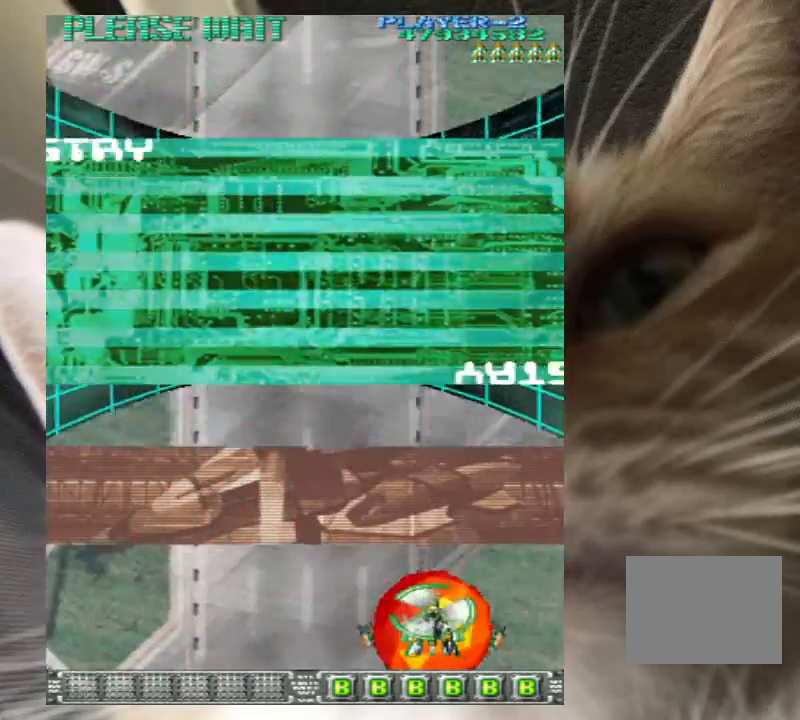
Gameplay with keyboard; each line is a JSON object with the keys held at the frame after it. "events" lists presses ("down") and releases ("up") of "a", "c", "ctrl", "d", "down", "f", "left", "right", "s", "shift", "up", "v", "x" and "z" between this image and that frame as [ms after this image, input, new state], when the widget could be followed in between. No other keys are recorded. Mouse input is not recorded.
{"keys": ["left", "up", "z"], "events": [[67, "left", "down"], [67, "up", "down"], [233, "z", "down"], [333, "z", "up"], [467, "z", "down"]]}
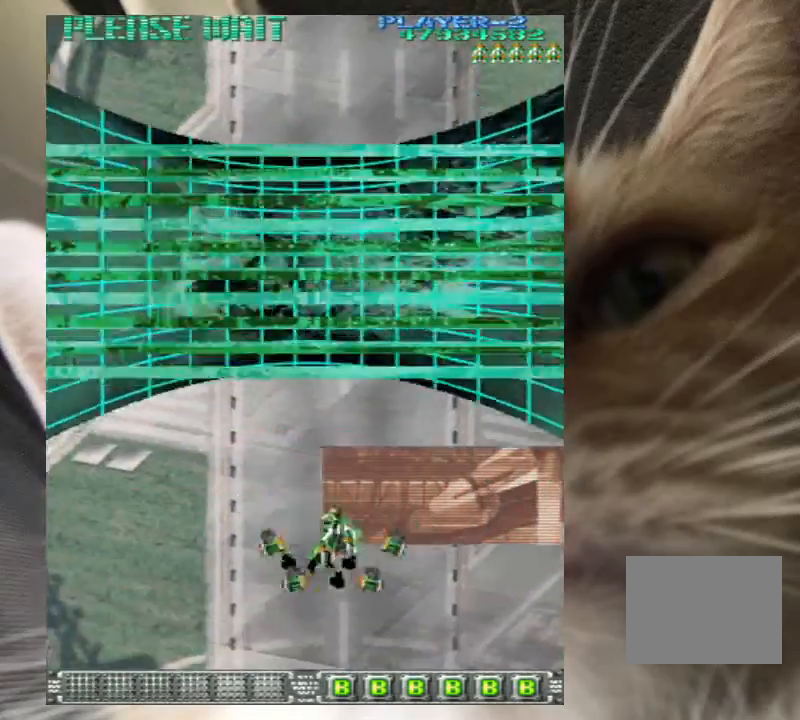
{"keys": ["left", "up"], "events": [[33, "z", "up"], [167, "z", "down"], [200, "z", "up"], [367, "z", "down"], [400, "z", "up"]]}
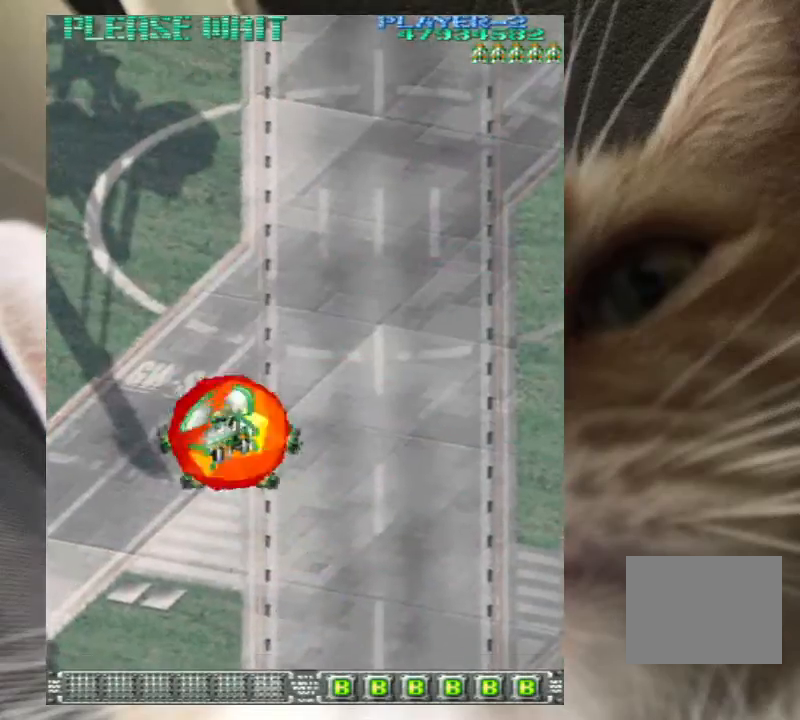
{"keys": [], "events": [[33, "z", "down"], [100, "z", "up"], [233, "z", "down"], [267, "z", "up"], [367, "left", "up"], [400, "z", "down"], [467, "z", "up"], [500, "up", "up"]]}
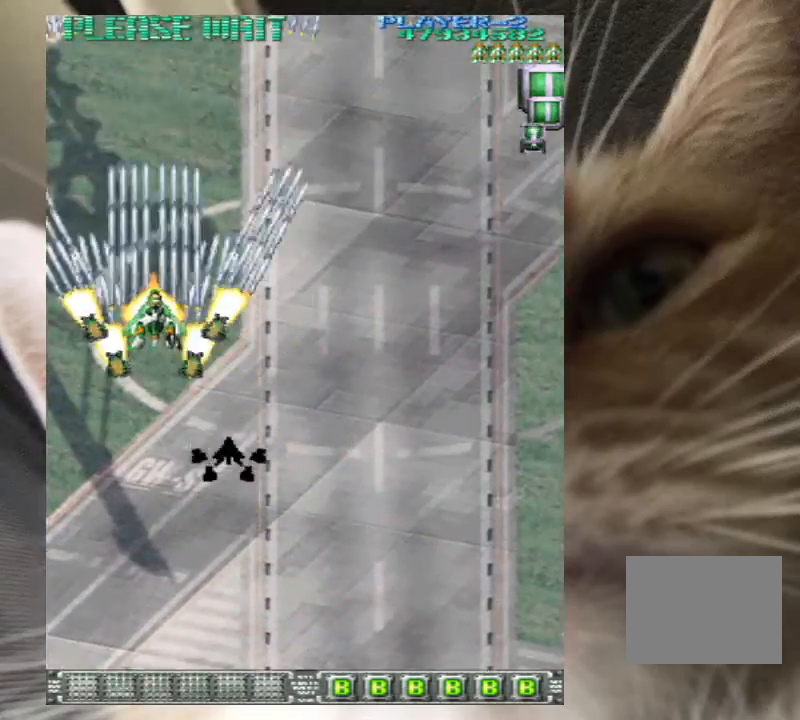
{"keys": ["z"], "events": [[67, "up", "down"], [100, "z", "down"], [133, "z", "up"], [200, "up", "up"], [300, "z", "down"], [333, "z", "up"], [467, "z", "down"]]}
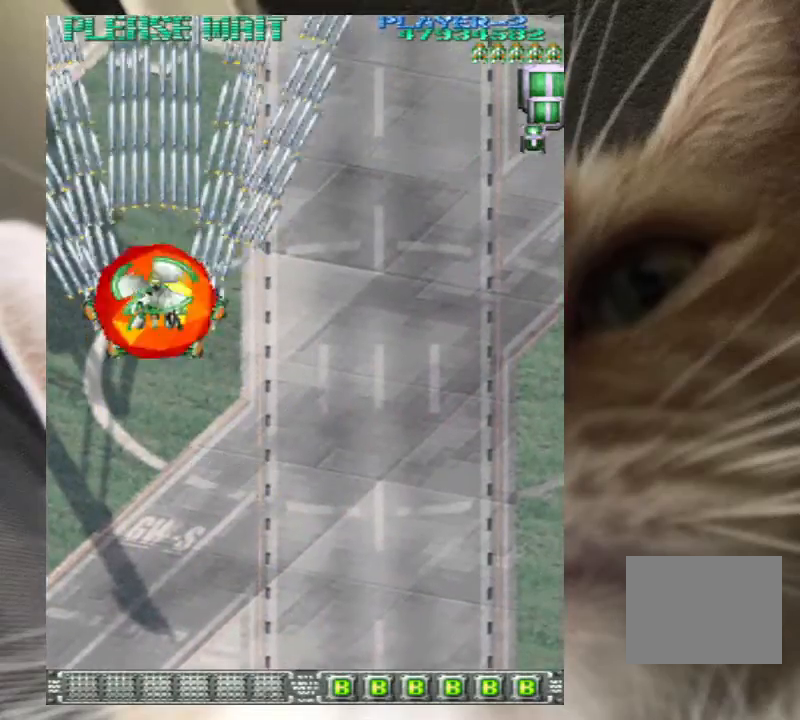
{"keys": ["right"], "events": [[33, "down", "down"], [33, "right", "down"], [33, "z", "up"], [67, "down", "up"], [67, "right", "up"], [100, "z", "down"], [200, "z", "up"], [367, "z", "down"], [400, "z", "up"], [433, "right", "down"]]}
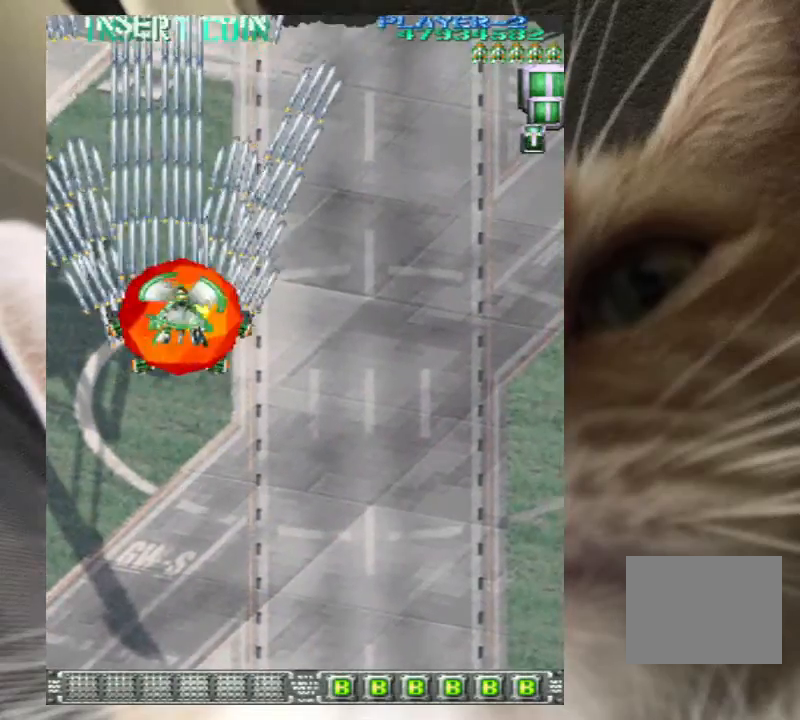
{"keys": ["z"], "events": [[33, "right", "up"], [33, "z", "down"], [100, "z", "up"], [167, "z", "down"], [233, "z", "up"], [367, "z", "down"], [400, "z", "up"], [467, "z", "down"]]}
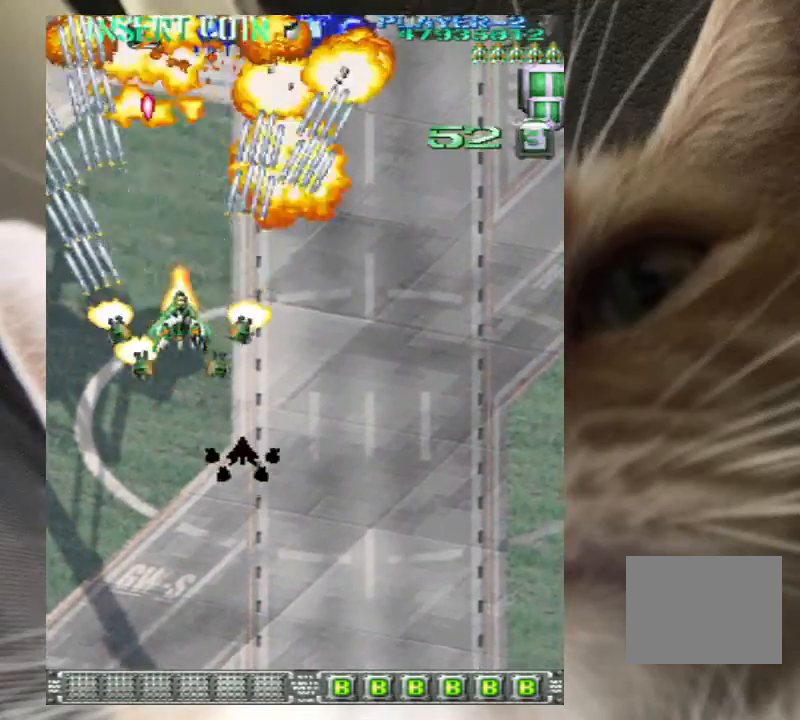
{"keys": ["z"], "events": [[67, "down", "down"], [67, "right", "down"], [100, "down", "up"], [100, "right", "up"], [200, "right", "down"], [233, "down", "down"], [300, "down", "up"], [300, "right", "up"], [367, "down", "down"], [367, "right", "down"], [467, "down", "up"], [467, "right", "up"]]}
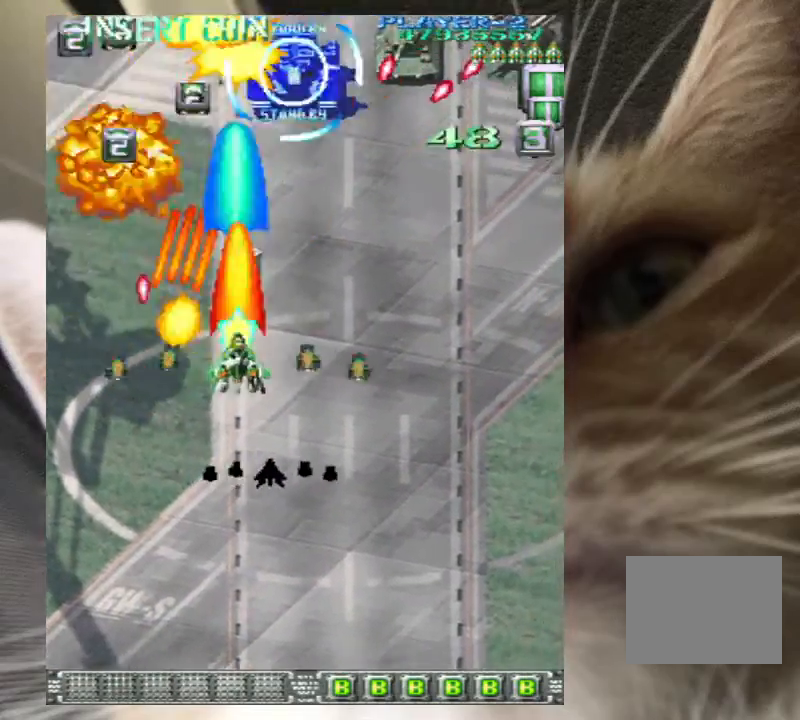
{"keys": ["z"], "events": [[67, "down", "down"], [67, "right", "down"], [100, "right", "up"], [167, "down", "up"], [267, "down", "down"], [267, "right", "down"], [333, "down", "up"], [333, "right", "up"], [433, "down", "down"], [433, "right", "down"], [500, "down", "up"], [500, "right", "up"]]}
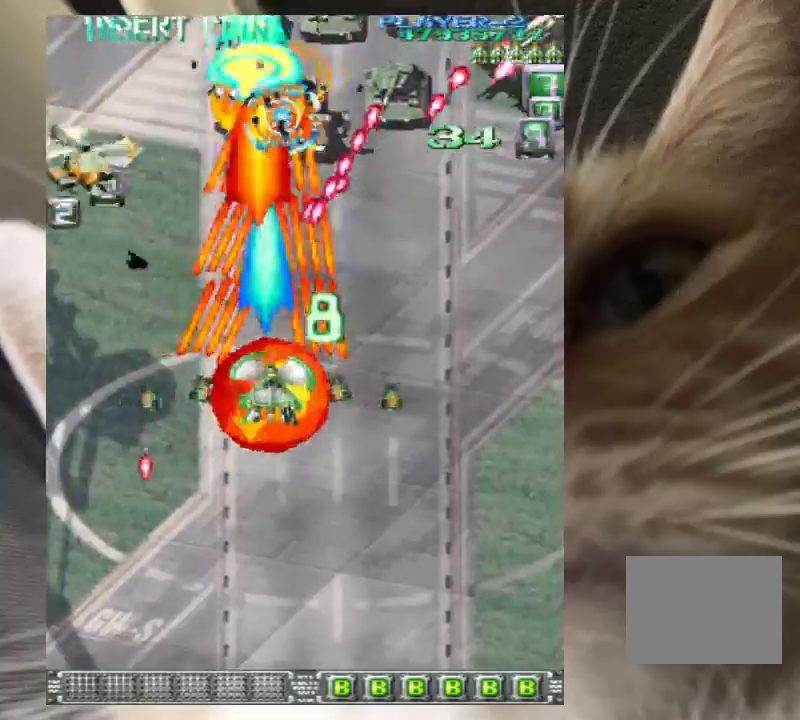
{"keys": ["right", "z"], "events": [[67, "right", "down"], [133, "down", "down"], [167, "down", "up"], [167, "right", "up"], [267, "down", "down"], [267, "right", "down"], [367, "down", "up"], [367, "right", "up"], [400, "right", "down"]]}
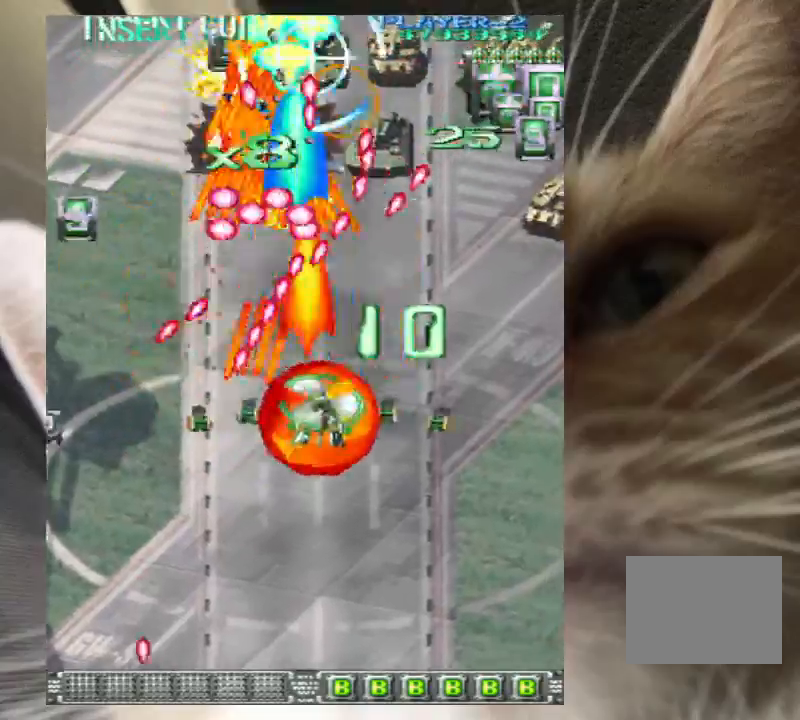
{"keys": ["right", "up"], "events": [[33, "z", "up"], [100, "right", "up"], [100, "z", "down"], [133, "right", "down"], [133, "up", "down"], [200, "z", "up"], [233, "up", "up"], [233, "z", "down"], [333, "up", "down"], [333, "z", "up"], [367, "up", "up"], [433, "z", "down"], [467, "up", "down"], [467, "z", "up"]]}
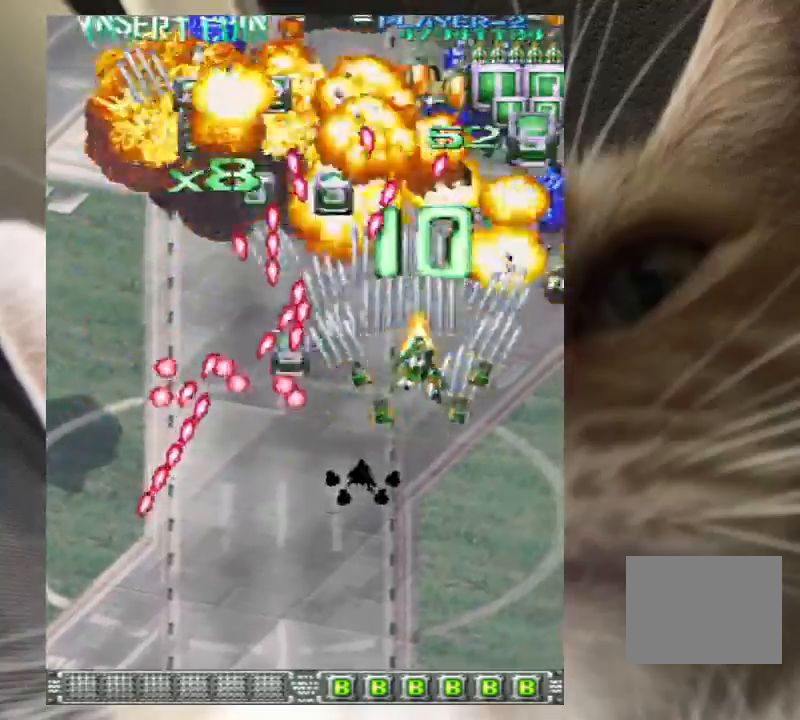
{"keys": ["z"], "events": [[67, "z", "down"], [167, "z", "up"], [267, "up", "up"], [267, "z", "down"], [333, "down", "down"], [333, "z", "up"], [433, "down", "up"], [433, "right", "up"], [433, "z", "down"]]}
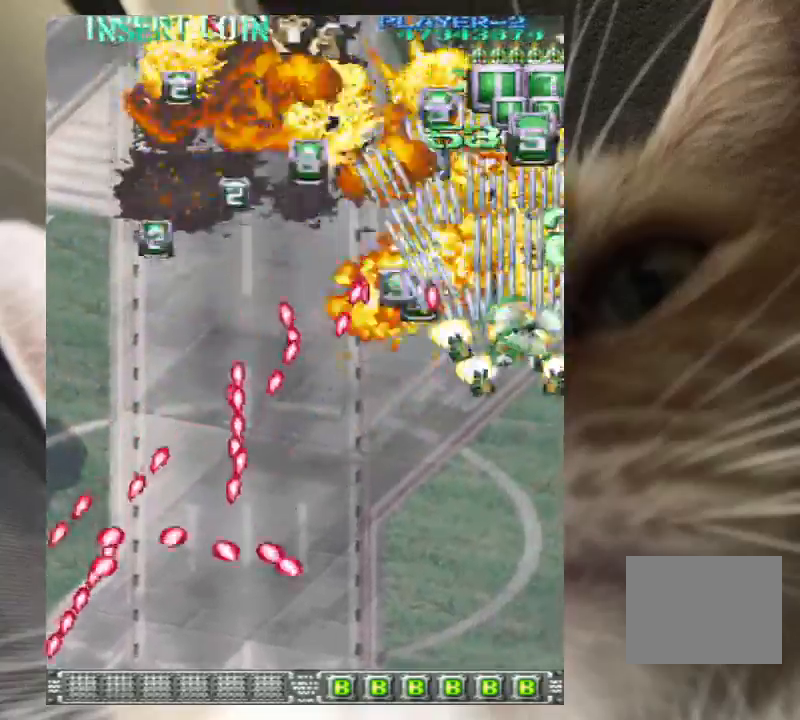
{"keys": ["z"], "events": [[33, "z", "up"], [133, "z", "down"], [167, "left", "down"], [233, "z", "up"], [300, "z", "down"], [467, "left", "up"]]}
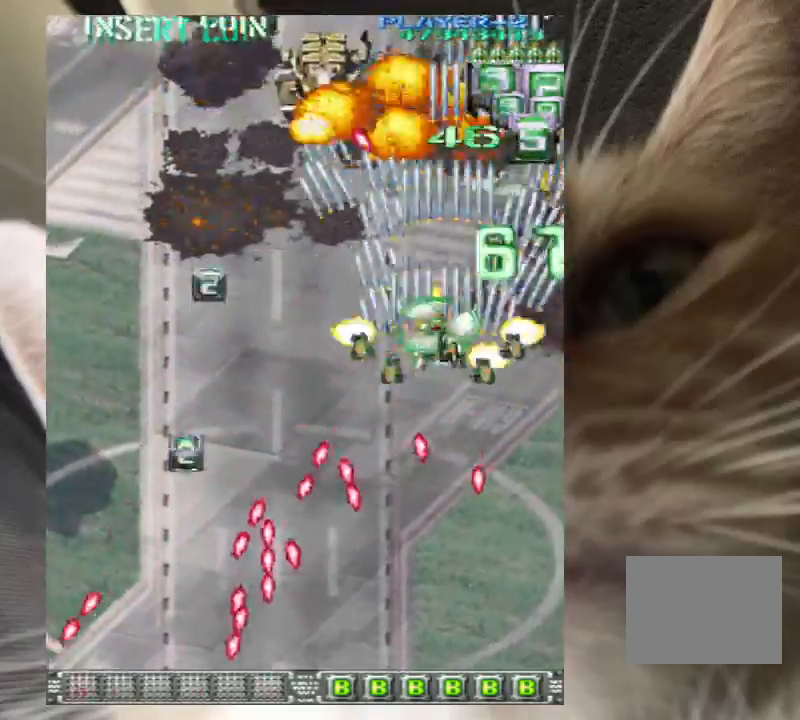
{"keys": ["z"], "events": [[33, "left", "down"], [100, "down", "down"], [133, "down", "up"], [133, "left", "up"], [233, "down", "down"], [233, "left", "down"], [333, "down", "up"], [333, "left", "up"], [433, "down", "down"], [433, "left", "down"], [467, "down", "up"], [467, "left", "up"]]}
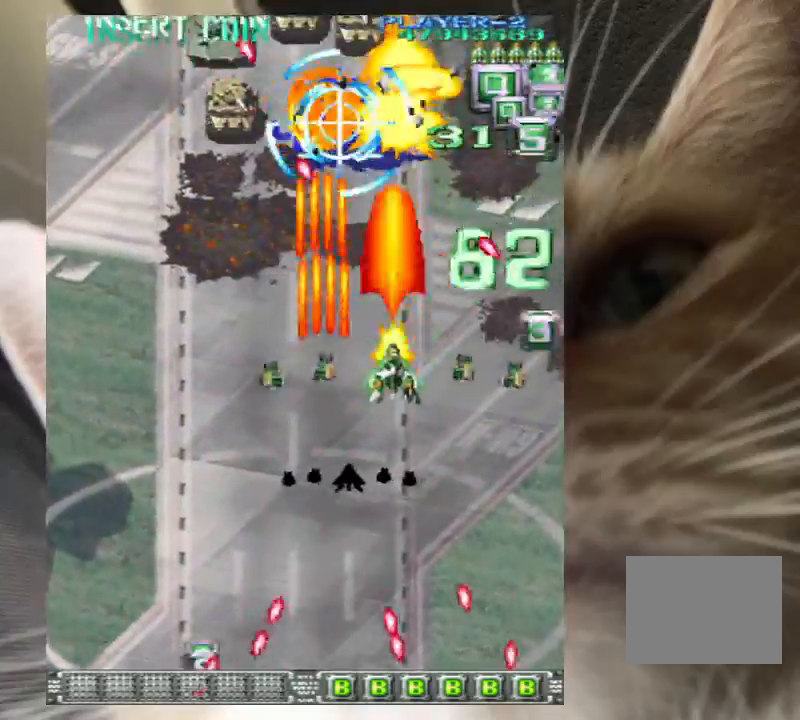
{"keys": ["down", "z"], "events": [[67, "down", "down"], [67, "left", "down"], [167, "down", "up"], [167, "left", "up"], [233, "down", "down"], [233, "left", "down"], [333, "down", "up"], [333, "left", "up"], [400, "left", "down"], [433, "down", "down"], [467, "left", "up"]]}
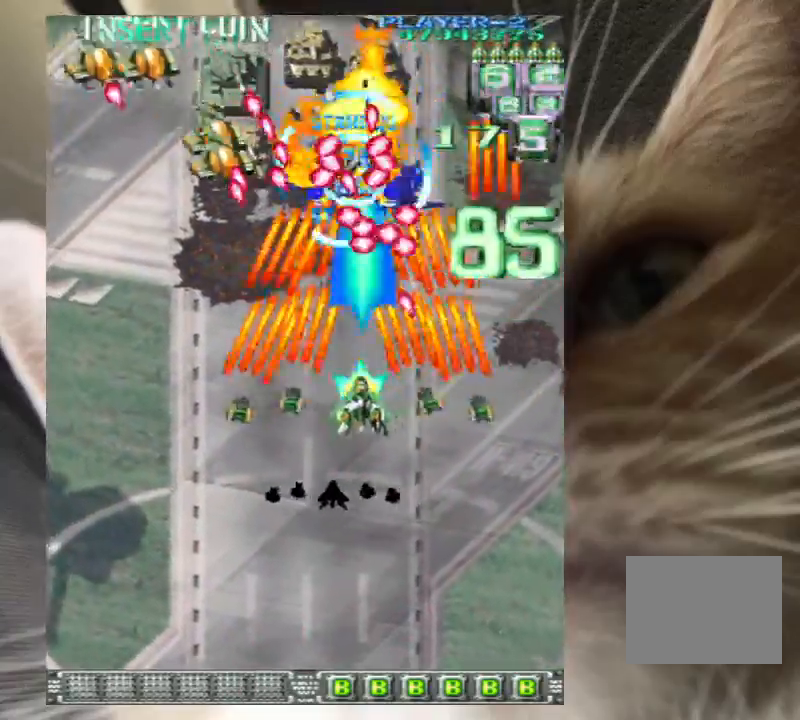
{"keys": ["left", "up", "z"], "events": [[33, "down", "up"], [67, "down", "down"], [67, "left", "down"], [233, "down", "up"], [267, "z", "up"], [300, "z", "down"], [367, "up", "down"], [400, "z", "up"], [467, "z", "down"]]}
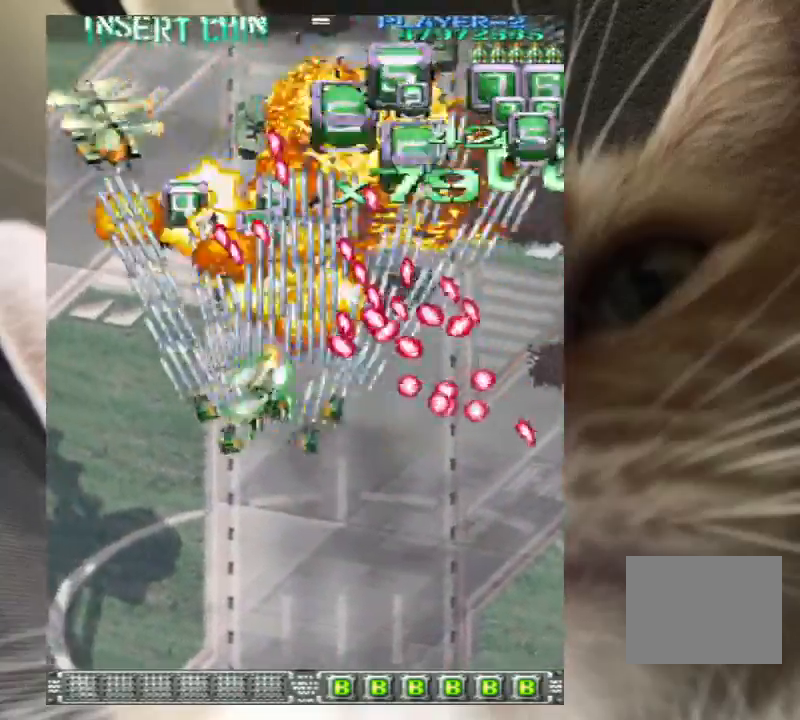
{"keys": ["left", "z"], "events": [[33, "up", "up"], [33, "z", "up"], [133, "up", "down"], [133, "z", "down"], [233, "up", "up"], [233, "z", "up"], [267, "up", "down"], [333, "z", "down"], [433, "z", "up"], [500, "up", "up"], [500, "z", "down"]]}
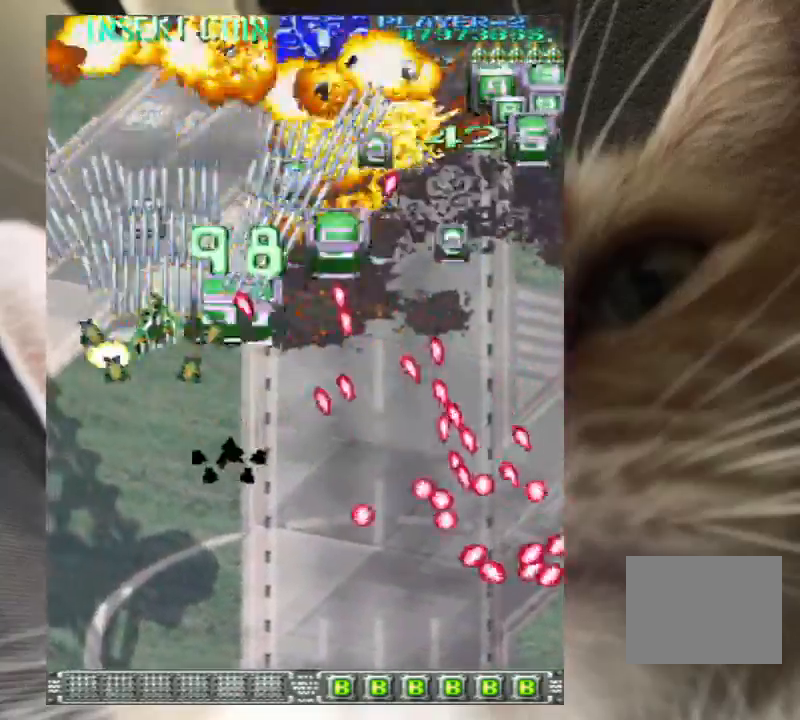
{"keys": ["down", "right", "z"], "events": [[67, "left", "up"], [67, "right", "down"], [100, "right", "up"], [100, "z", "up"], [200, "z", "down"], [300, "down", "down"], [300, "right", "down"], [300, "z", "up"], [333, "down", "up"], [333, "right", "up"], [333, "z", "down"], [467, "down", "down"], [467, "right", "down"]]}
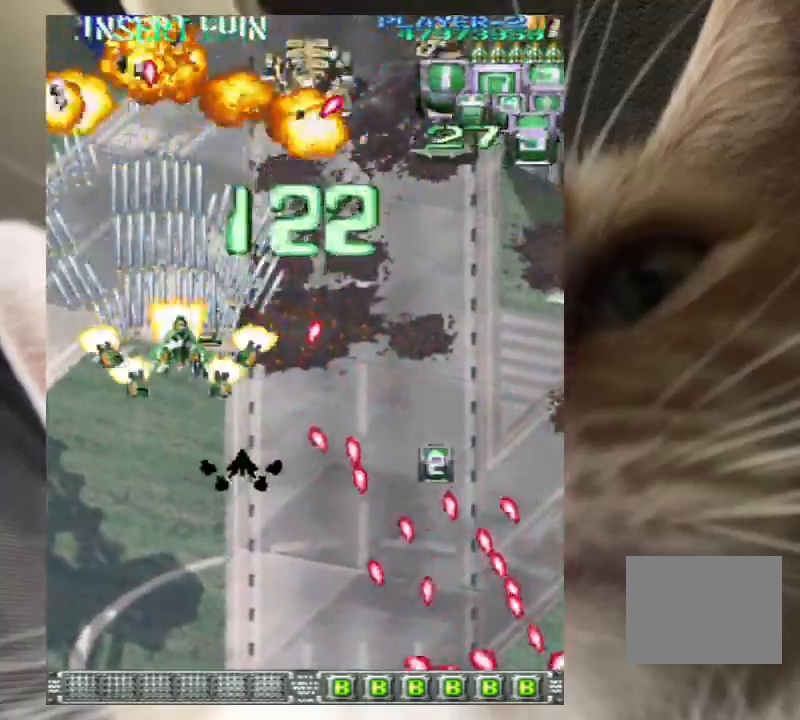
{"keys": ["down", "right", "z"], "events": [[33, "down", "up"], [33, "right", "up"], [133, "right", "down"], [167, "down", "down"], [200, "down", "up"], [200, "right", "up"], [300, "down", "down"], [300, "right", "down"], [400, "down", "up"], [400, "right", "up"], [500, "down", "down"], [500, "right", "down"]]}
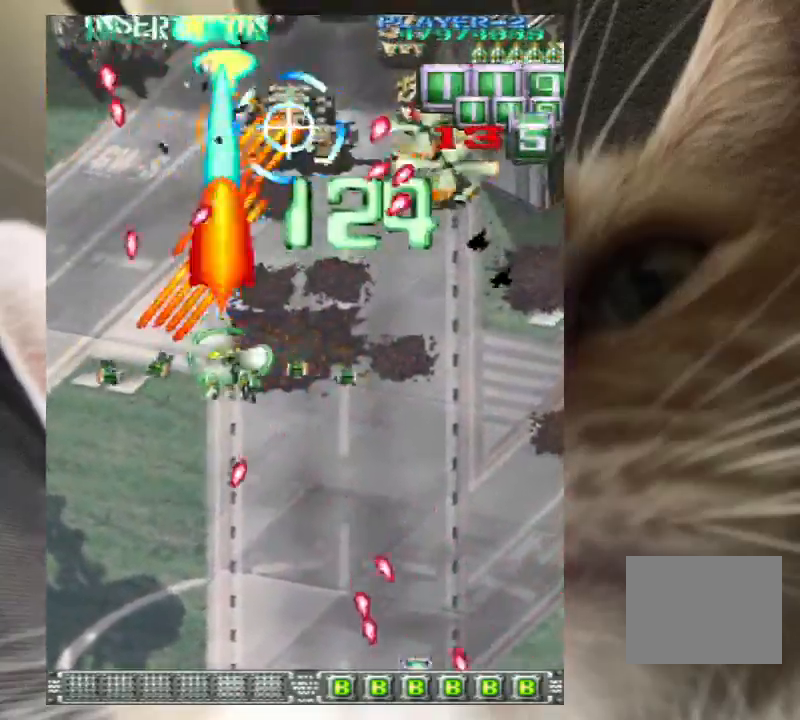
{"keys": ["down", "right", "z"], "events": [[100, "down", "up"], [100, "right", "up"], [133, "down", "down"], [133, "right", "down"], [233, "down", "up"], [233, "right", "up"], [333, "down", "down"], [333, "right", "down"], [400, "down", "up"], [500, "down", "down"]]}
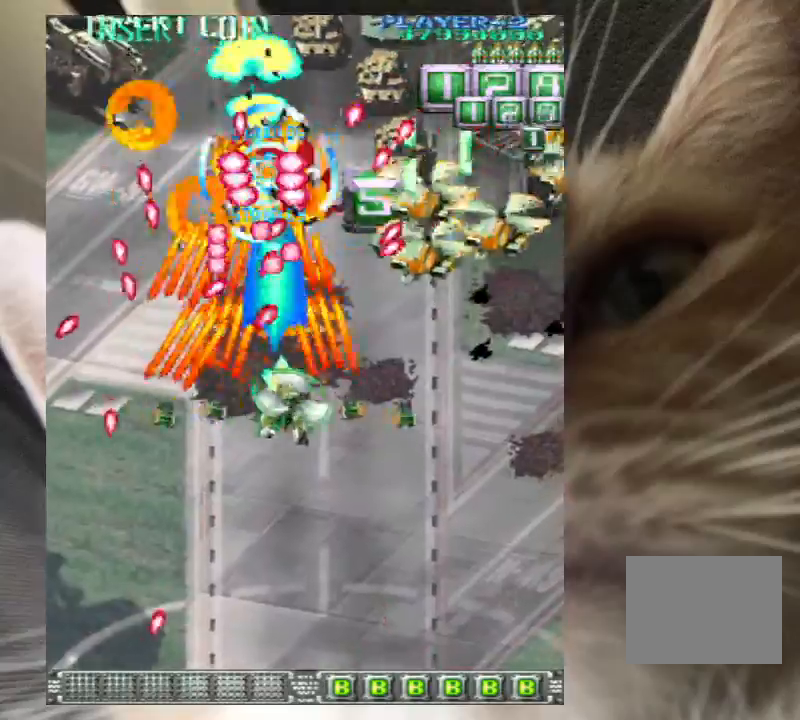
{"keys": ["right", "z"], "events": [[300, "down", "up"], [400, "z", "up"], [433, "up", "down"], [467, "up", "up"], [467, "z", "down"]]}
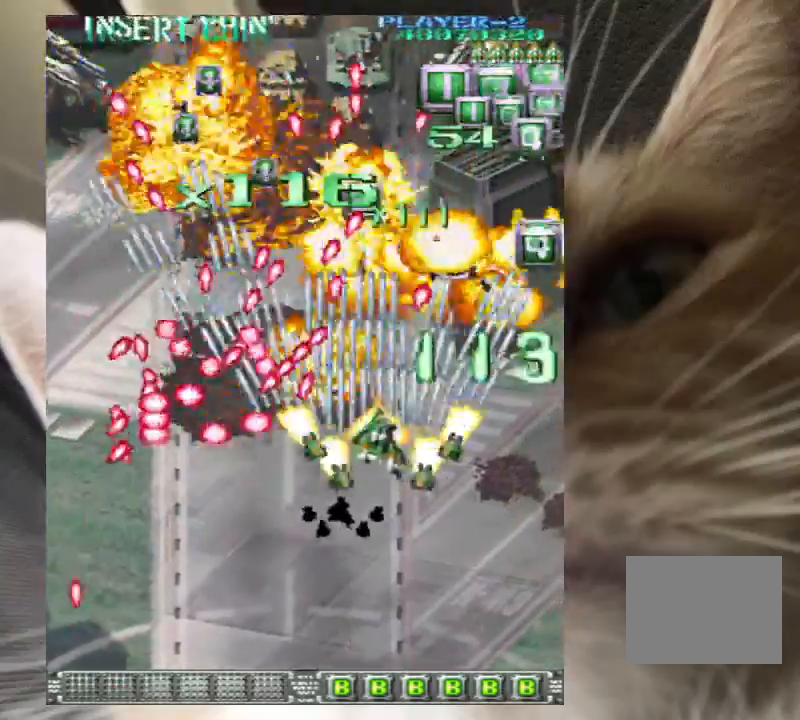
{"keys": ["right", "up", "z"], "events": [[67, "z", "up"], [133, "up", "down"], [133, "z", "down"], [200, "up", "up"], [200, "z", "up"], [267, "up", "down"], [300, "z", "down"], [400, "z", "up"], [500, "z", "down"]]}
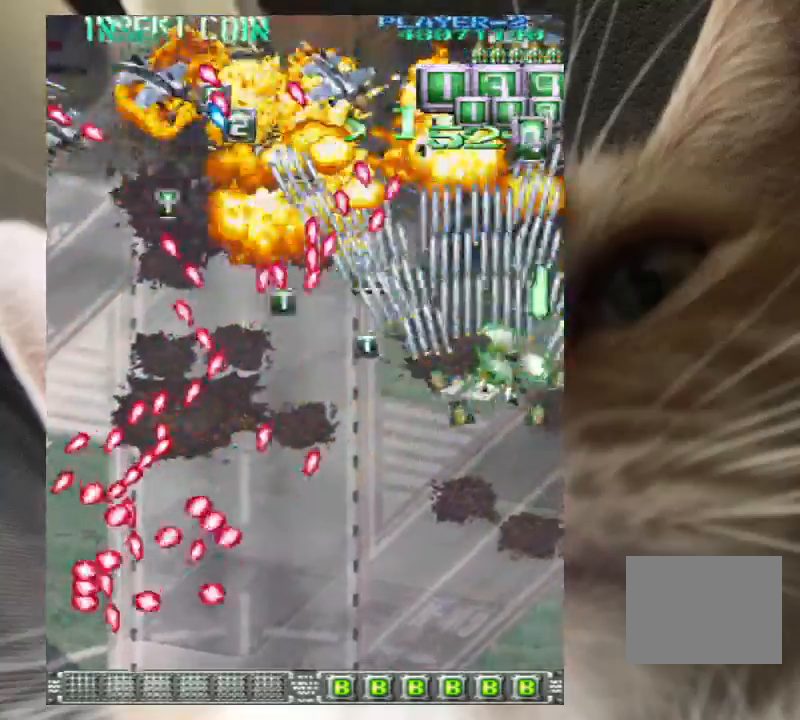
{"keys": [], "events": [[33, "up", "up"], [100, "right", "up"], [100, "z", "up"], [167, "down", "down"], [167, "z", "down"], [233, "down", "up"], [233, "z", "up"], [367, "down", "down"], [367, "left", "down"], [367, "z", "down"], [400, "down", "up"], [400, "left", "up"], [400, "z", "up"]]}